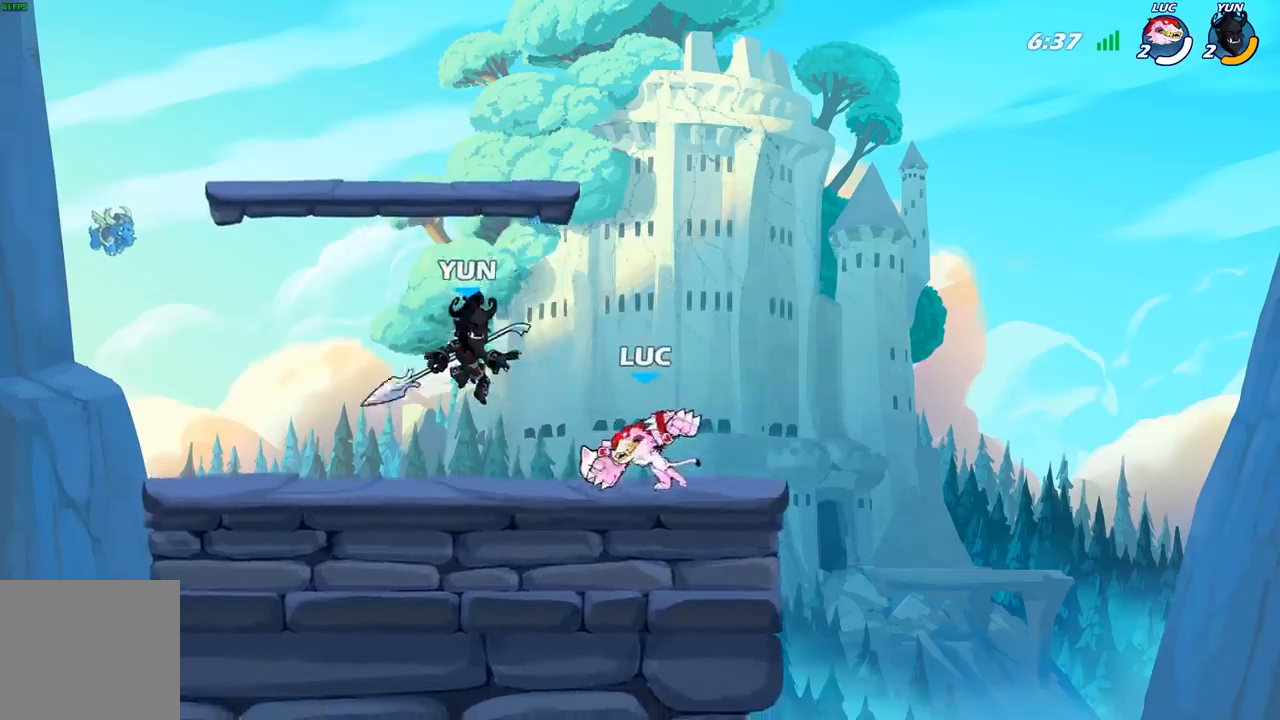
Gameplay with a controller (Xbox layout); each line is a JSON object with the inputs held at the frame after it. "events" lists button and stick changes between this image and that frame as [ms after this image, input, new state], when the widget could be followed in between.
{"buttons": [], "left_stick": "up-left", "right_stick": "center", "events": [[67, "left_stick", "right"], [167, "A", "down"], [233, "R2", "down"], [283, "A", "up"], [300, "left_stick", "up-left"], [450, "R2", "up"]]}
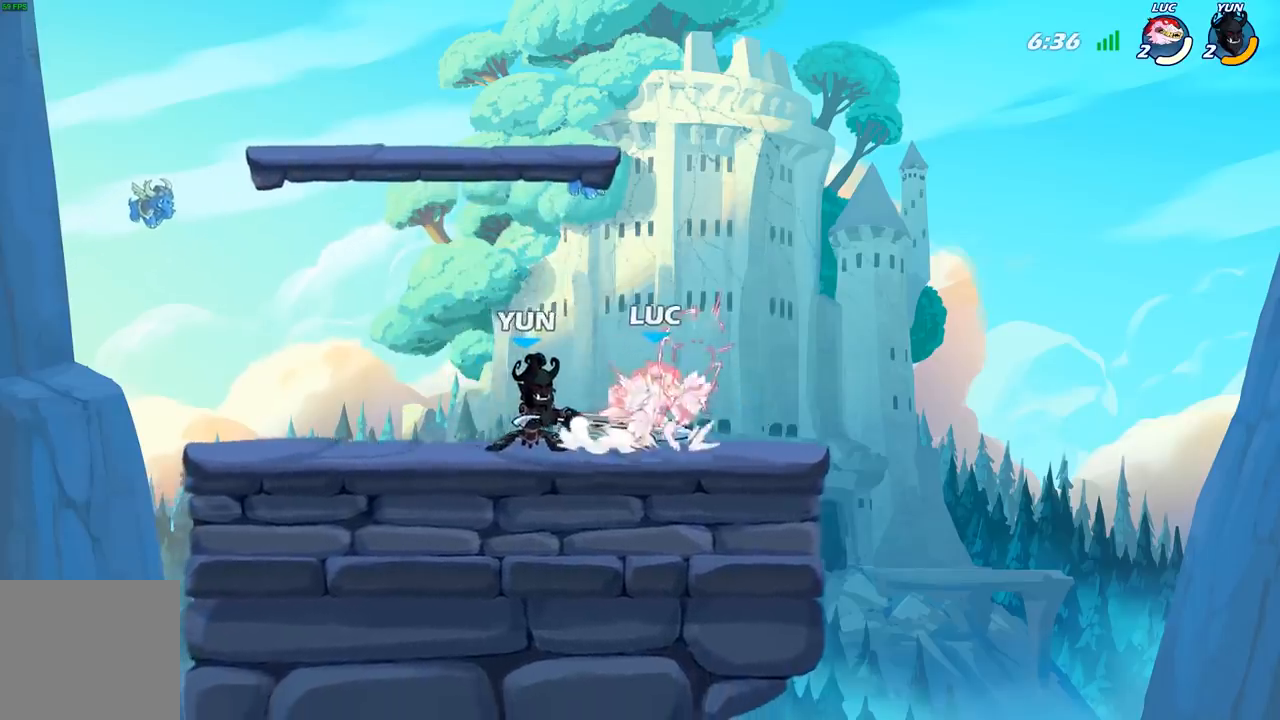
{"buttons": [], "left_stick": "down", "right_stick": "center", "events": [[150, "left_stick", "center"], [300, "left_stick", "left"], [383, "left_stick", "down-left"], [483, "left_stick", "down"]]}
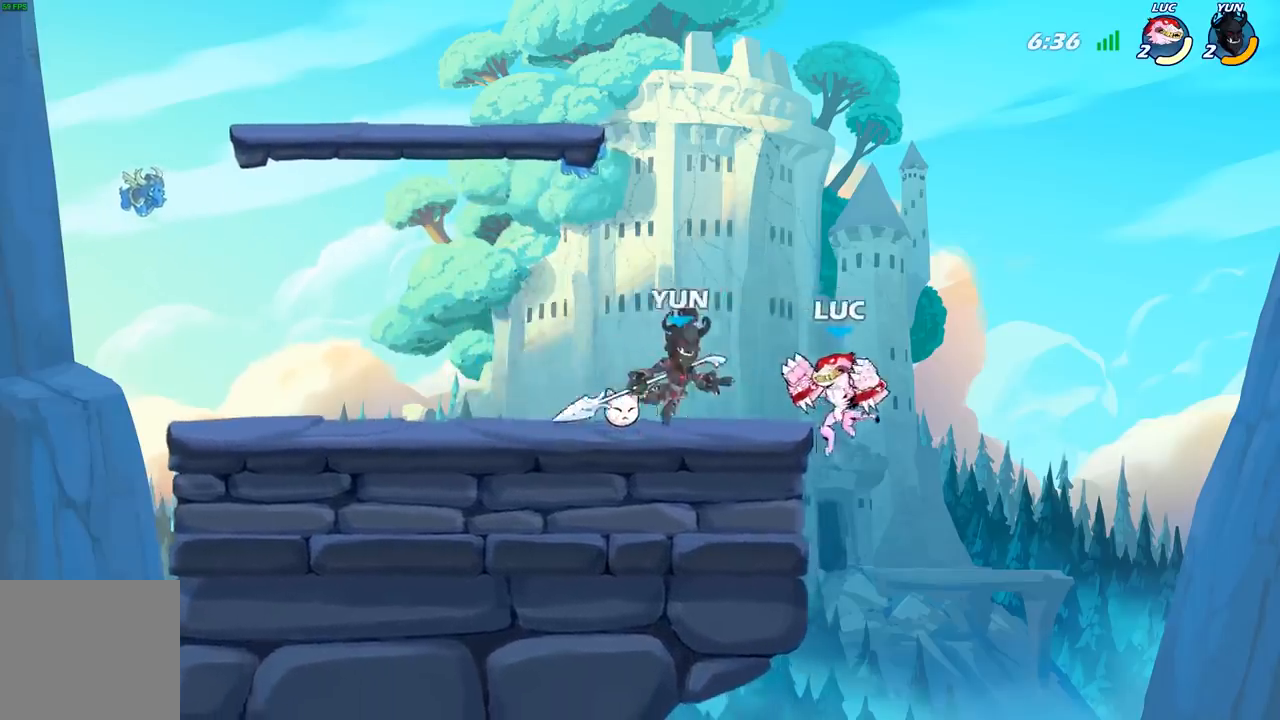
{"buttons": [], "left_stick": "center", "right_stick": "center", "events": [[100, "left_stick", "center"], [200, "R2", "down"], [283, "B", "down"], [400, "B", "up"], [400, "R2", "up"]]}
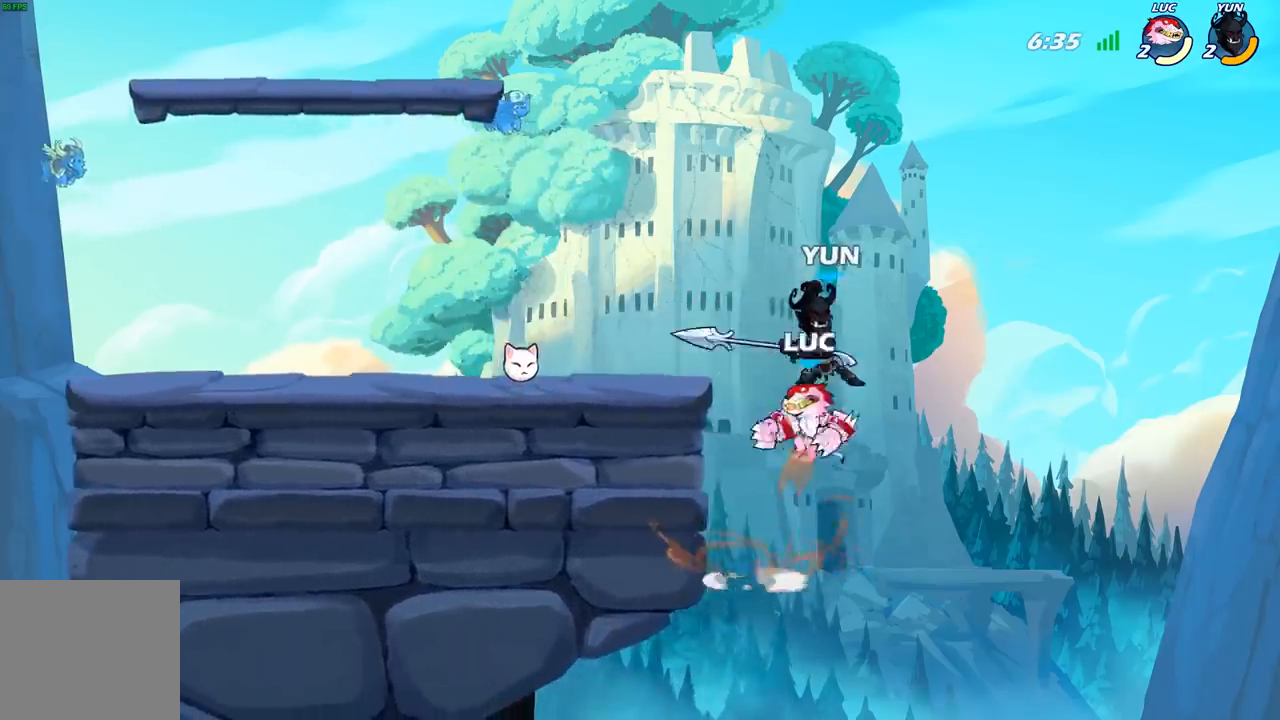
{"buttons": [], "left_stick": "right", "right_stick": "center", "events": [[150, "left_stick", "right"], [300, "left_stick", "center"], [450, "left_stick", "right"]]}
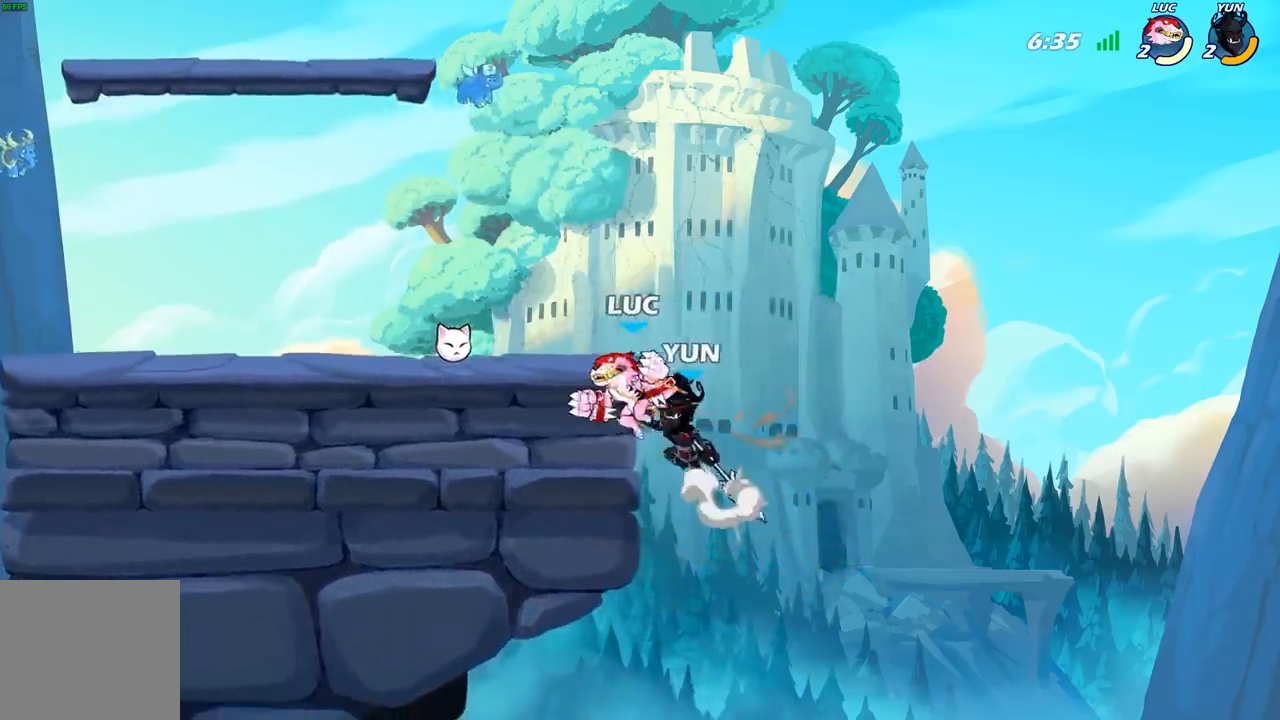
{"buttons": ["A"], "left_stick": "left", "right_stick": "center", "events": [[200, "left_stick", "left"], [417, "A", "down"]]}
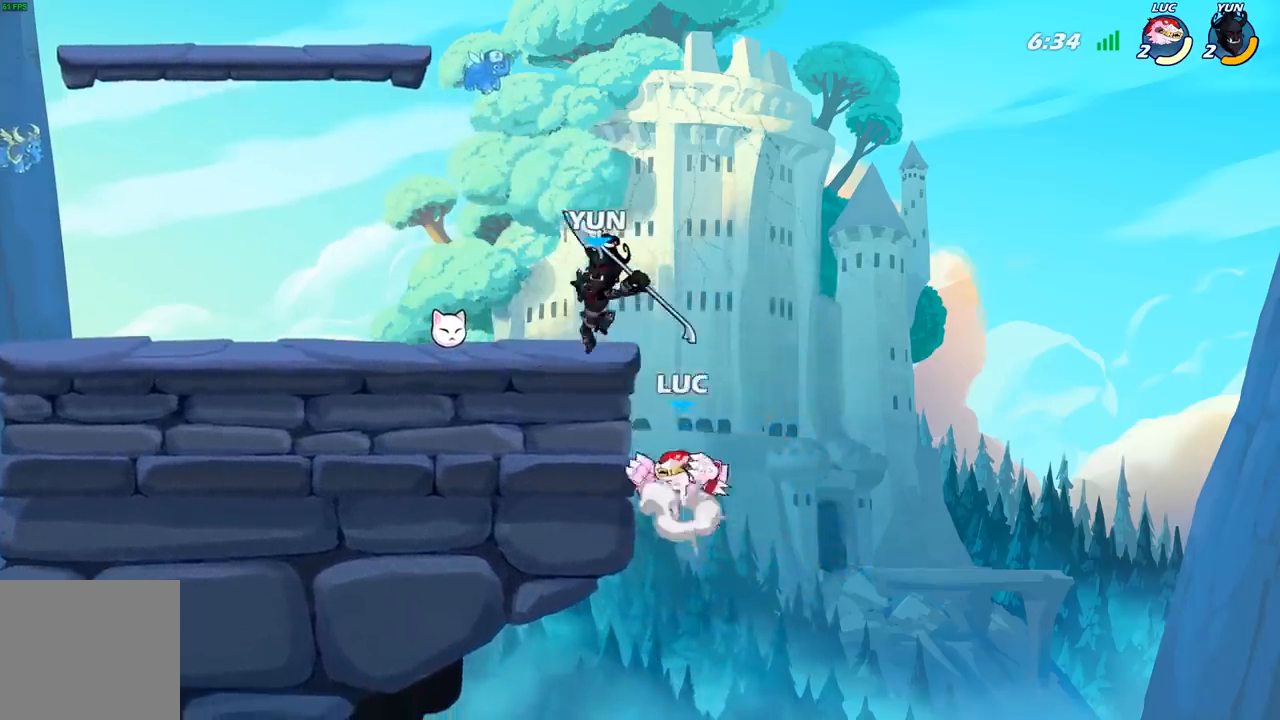
{"buttons": [], "left_stick": "left", "right_stick": "center", "events": [[33, "X", "down"], [100, "A", "up"], [133, "X", "up"]]}
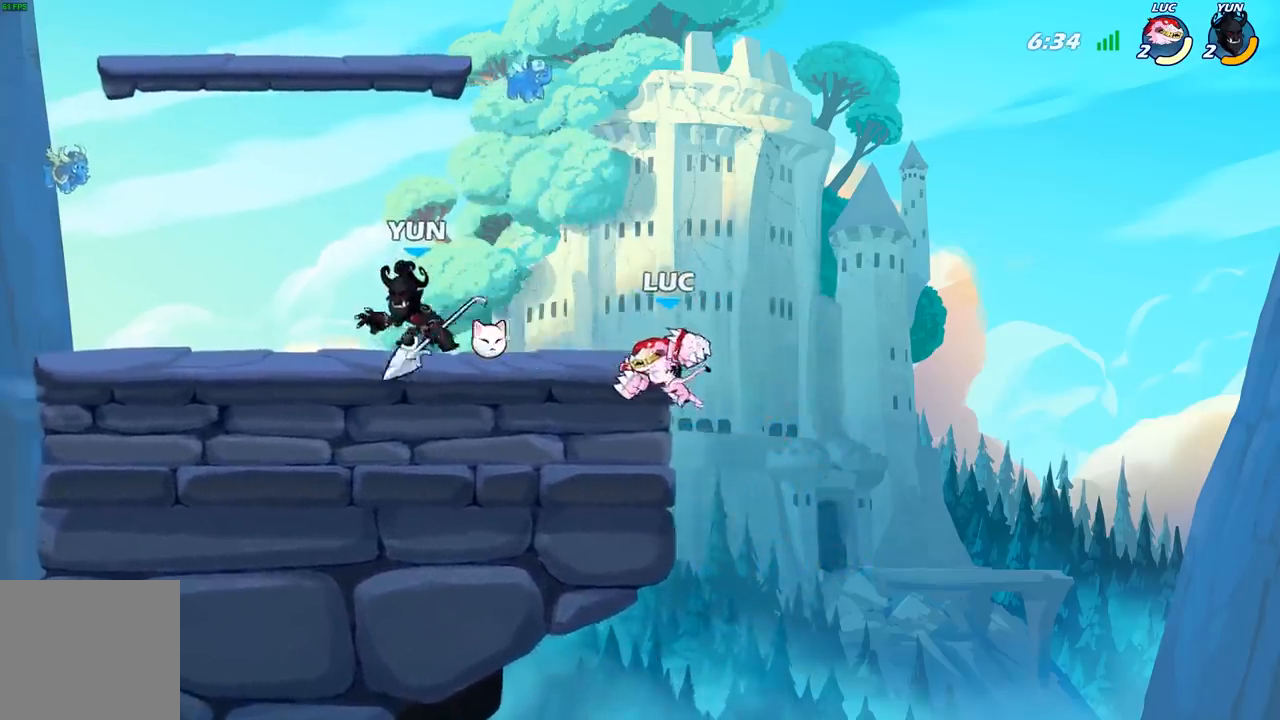
{"buttons": [], "left_stick": "up-left", "right_stick": "center", "events": [[167, "left_stick", "down-right"], [317, "left_stick", "down-left"], [450, "left_stick", "up-left"]]}
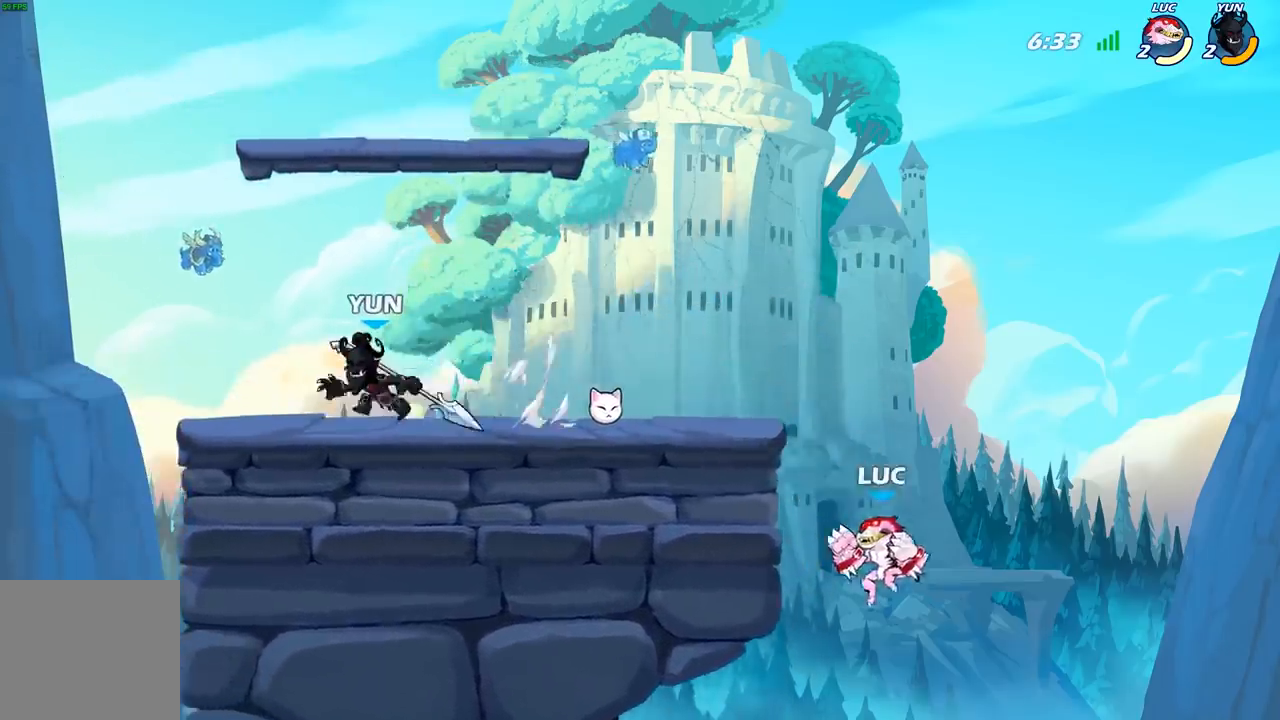
{"buttons": [], "left_stick": "up-left", "right_stick": "center", "events": [[33, "A", "down"], [67, "left_stick", "up"], [133, "A", "up"], [167, "left_stick", "up-left"], [183, "B", "down"], [283, "left_stick", "center"], [333, "B", "up"], [417, "left_stick", "up-left"]]}
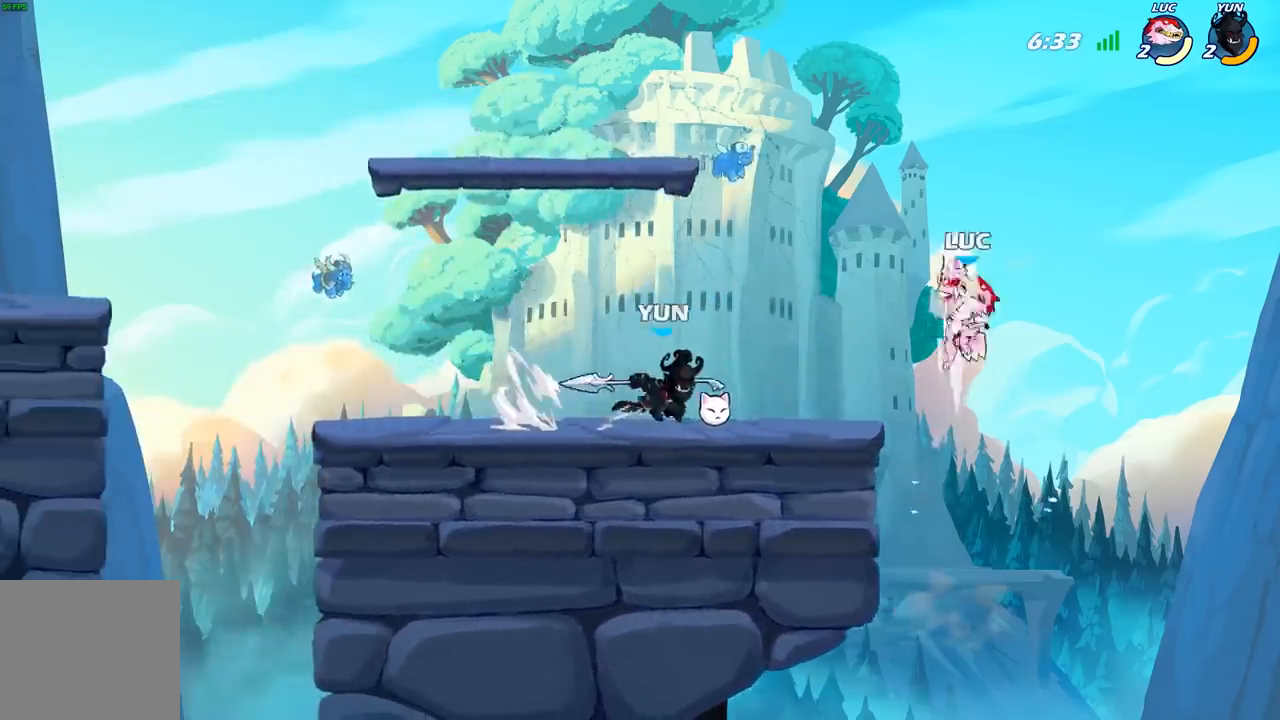
{"buttons": [], "left_stick": "left", "right_stick": "center", "events": [[200, "left_stick", "left"], [300, "A", "down"], [400, "A", "up"]]}
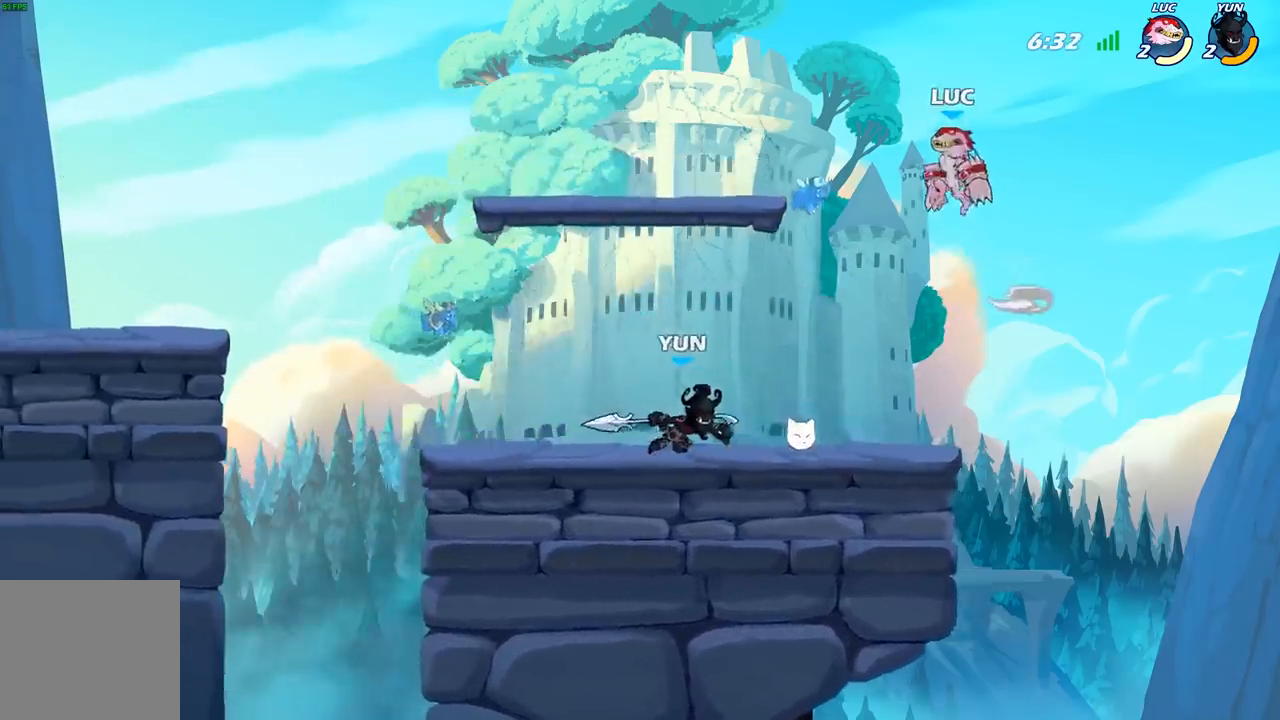
{"buttons": [], "left_stick": "down-left", "right_stick": "center", "events": [[100, "left_stick", "down-left"], [217, "R2", "down"], [500, "R2", "up"]]}
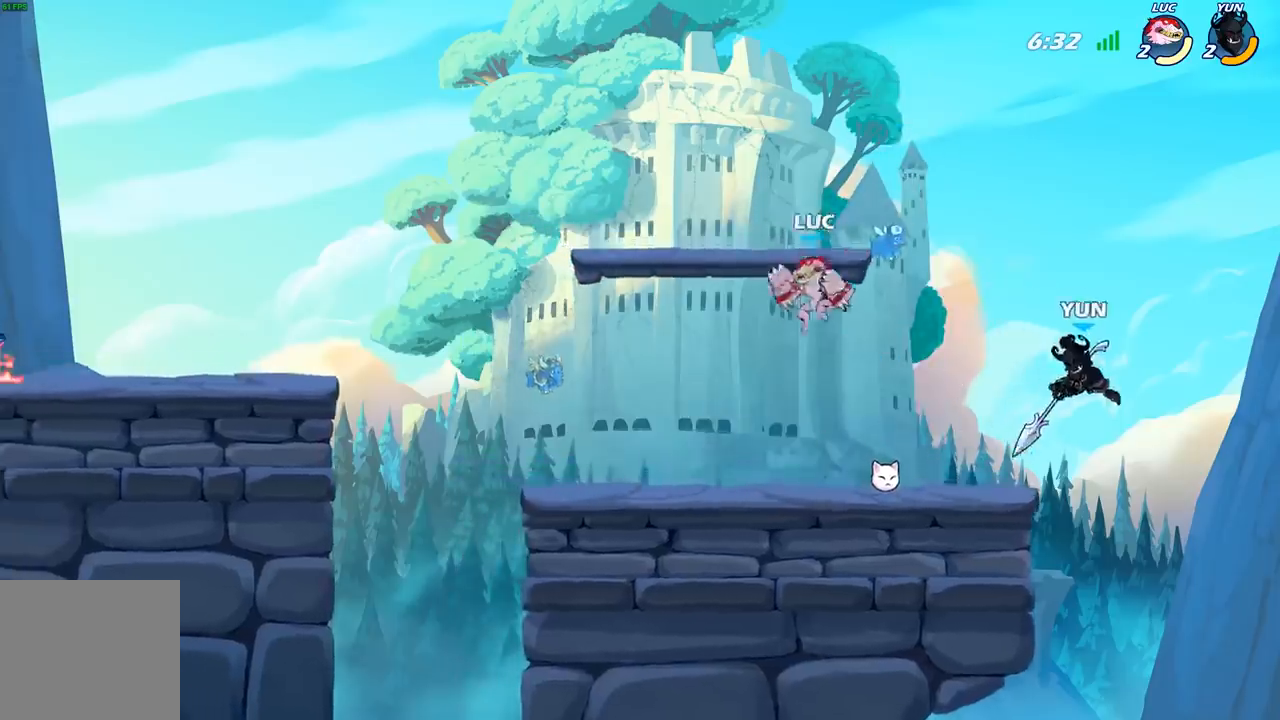
{"buttons": ["A", "X", "R2"], "left_stick": "center", "right_stick": "center", "events": [[100, "left_stick", "up-left"], [250, "left_stick", "up-right"], [383, "R2", "down"], [417, "A", "down"], [483, "left_stick", "center"], [500, "X", "down"]]}
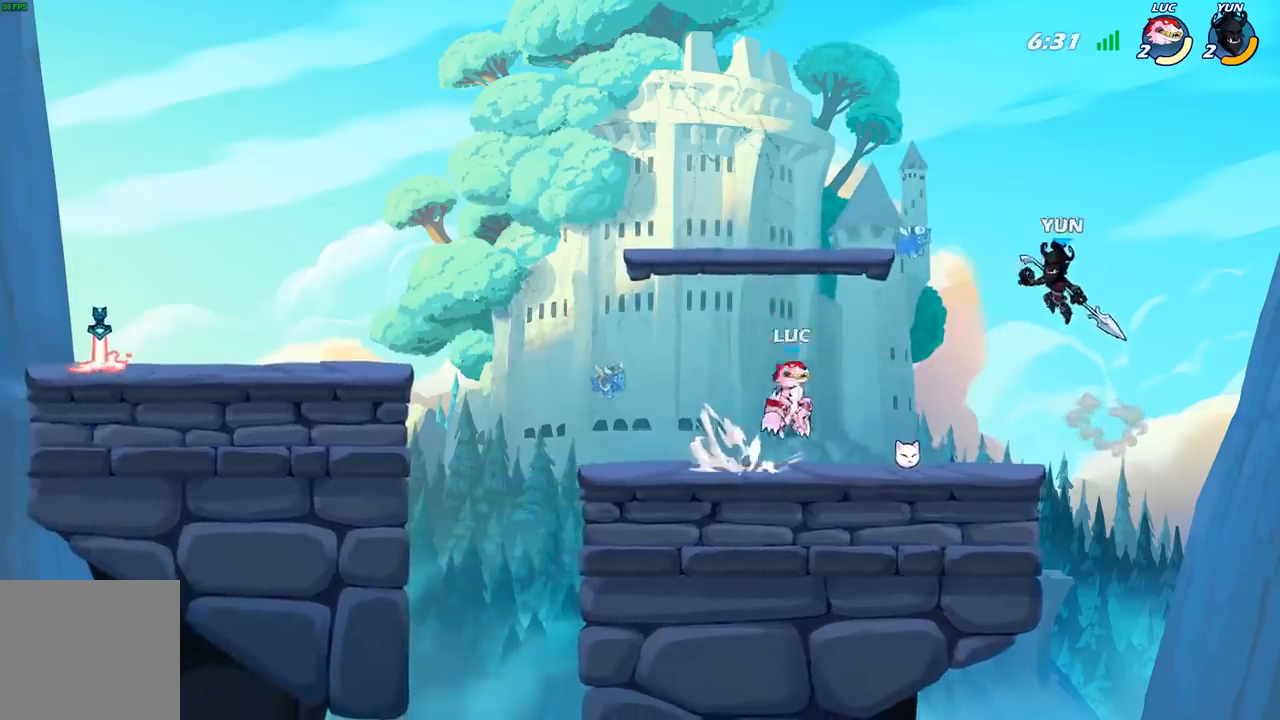
{"buttons": [], "left_stick": "left", "right_stick": "center", "events": [[17, "R2", "up"], [67, "A", "up"], [100, "X", "up"], [217, "left_stick", "right"], [367, "left_stick", "up-left"], [450, "left_stick", "left"]]}
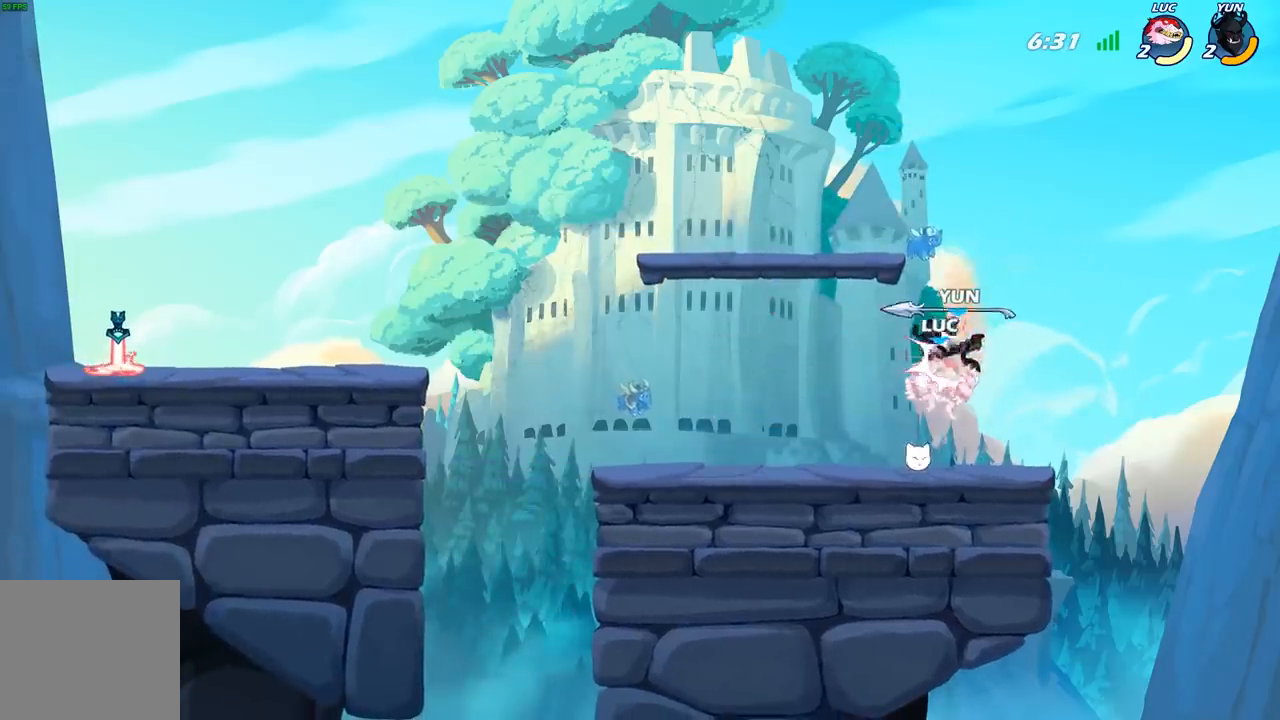
{"buttons": [], "left_stick": "center", "right_stick": "center", "events": [[183, "X", "down"], [233, "left_stick", "center"], [267, "X", "up"]]}
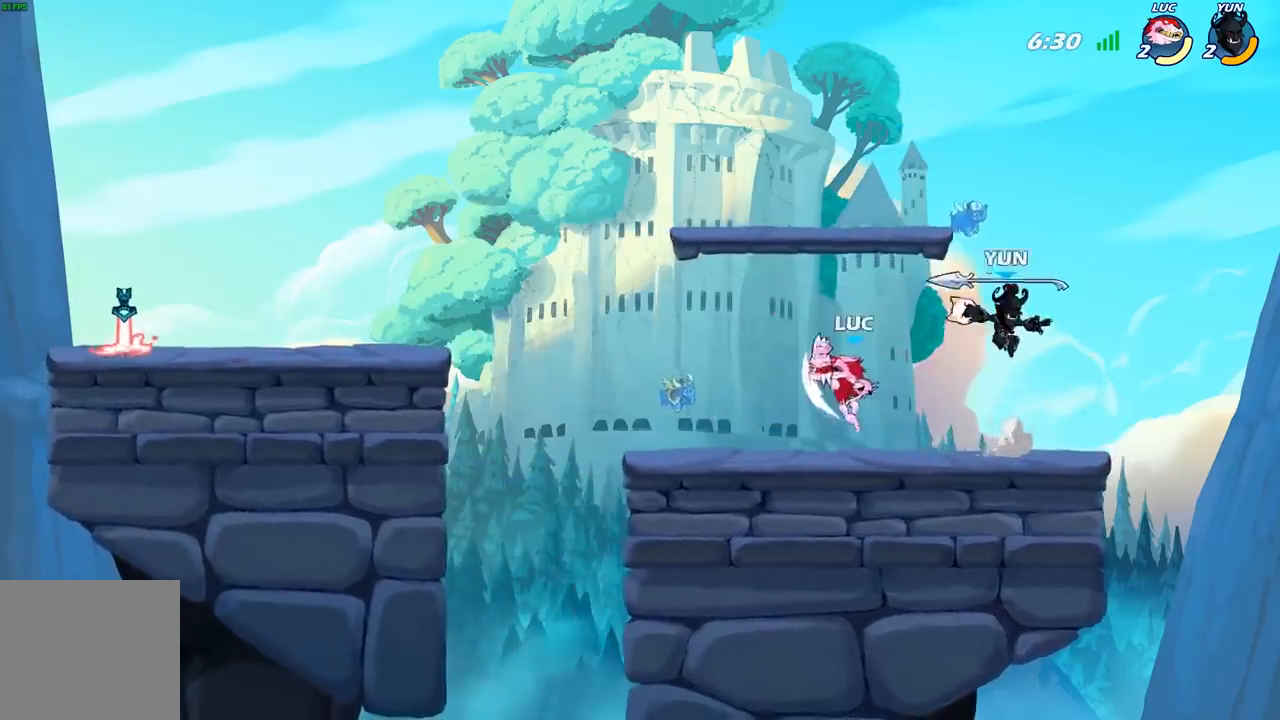
{"buttons": ["R2"], "left_stick": "center", "right_stick": "center", "events": [[300, "left_stick", "right"], [367, "R2", "down"], [367, "left_stick", "center"], [400, "A", "down"], [500, "A", "up"]]}
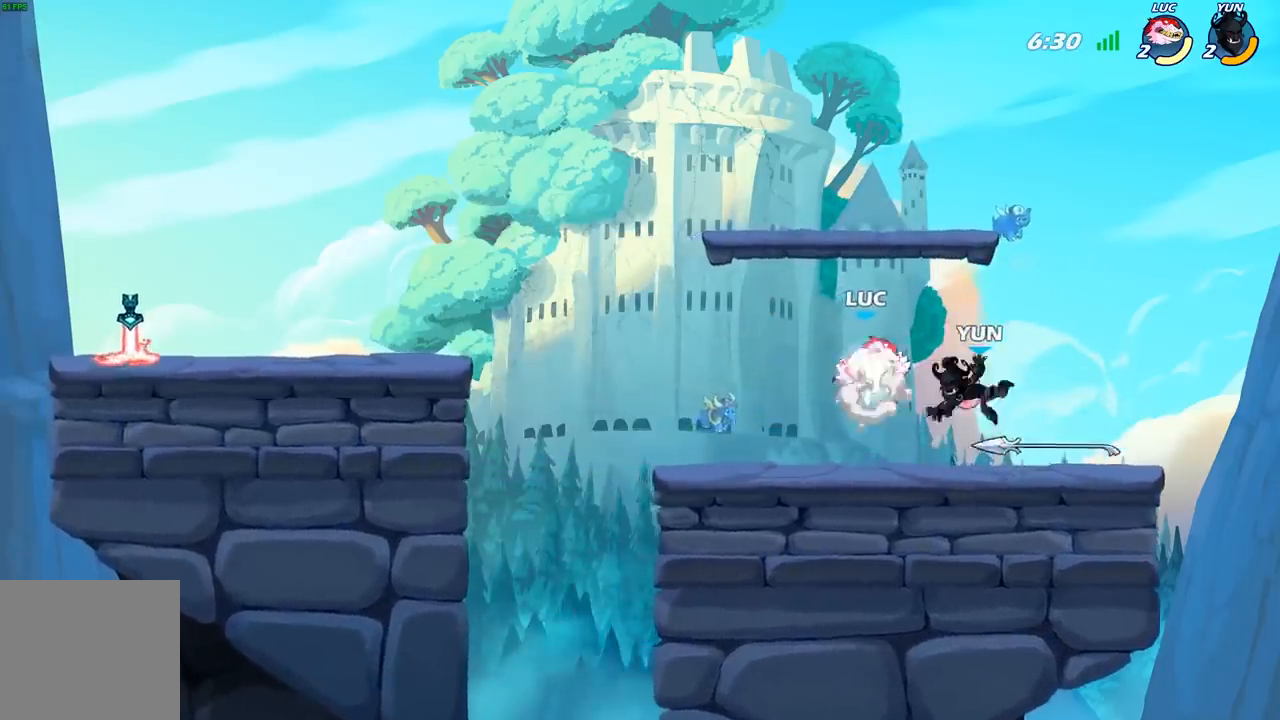
{"buttons": [], "left_stick": "center", "right_stick": "center", "events": [[33, "left_stick", "right"], [83, "R2", "up"], [100, "X", "down"], [217, "X", "up"], [283, "left_stick", "center"]]}
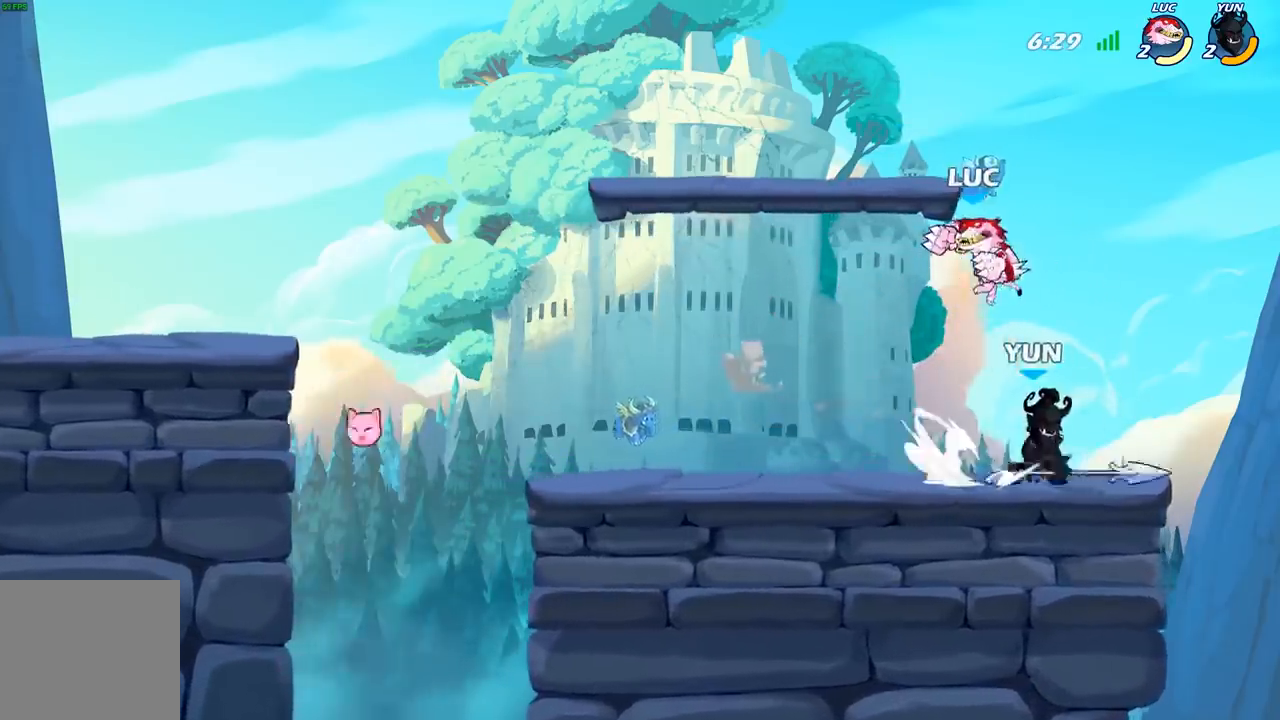
{"buttons": [], "left_stick": "center", "right_stick": "center", "events": [[133, "left_stick", "left"], [217, "left_stick", "down-left"], [333, "X", "down"], [367, "left_stick", "center"], [400, "X", "up"]]}
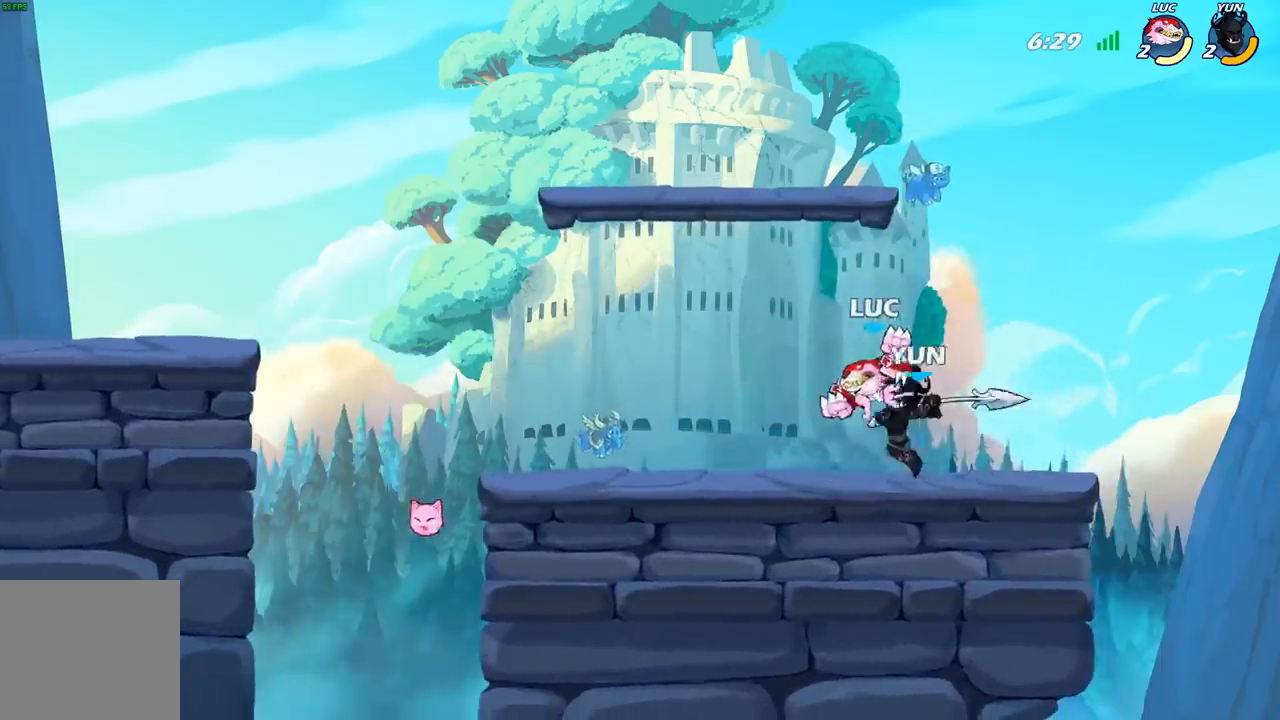
{"buttons": [], "left_stick": "left", "right_stick": "center", "events": [[483, "left_stick", "left"]]}
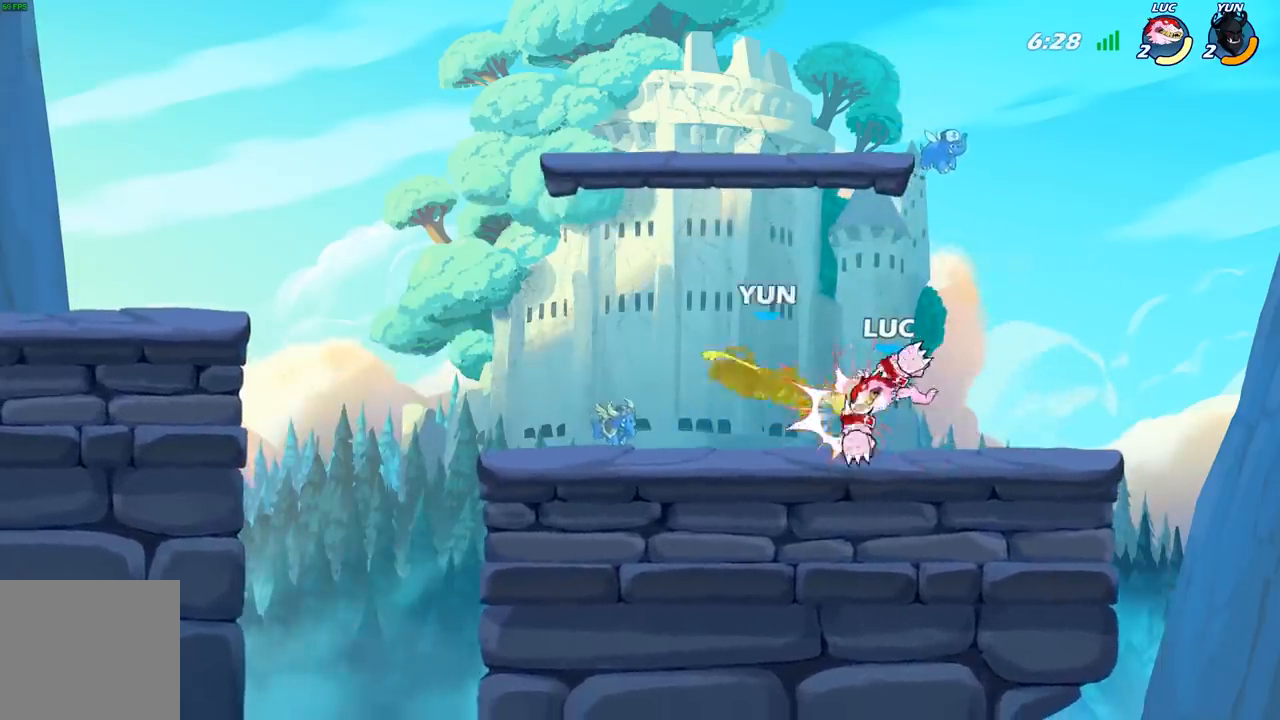
{"buttons": ["X"], "left_stick": "right", "right_stick": "center", "events": [[117, "R2", "down"], [283, "R2", "up"], [350, "left_stick", "right"], [400, "X", "down"]]}
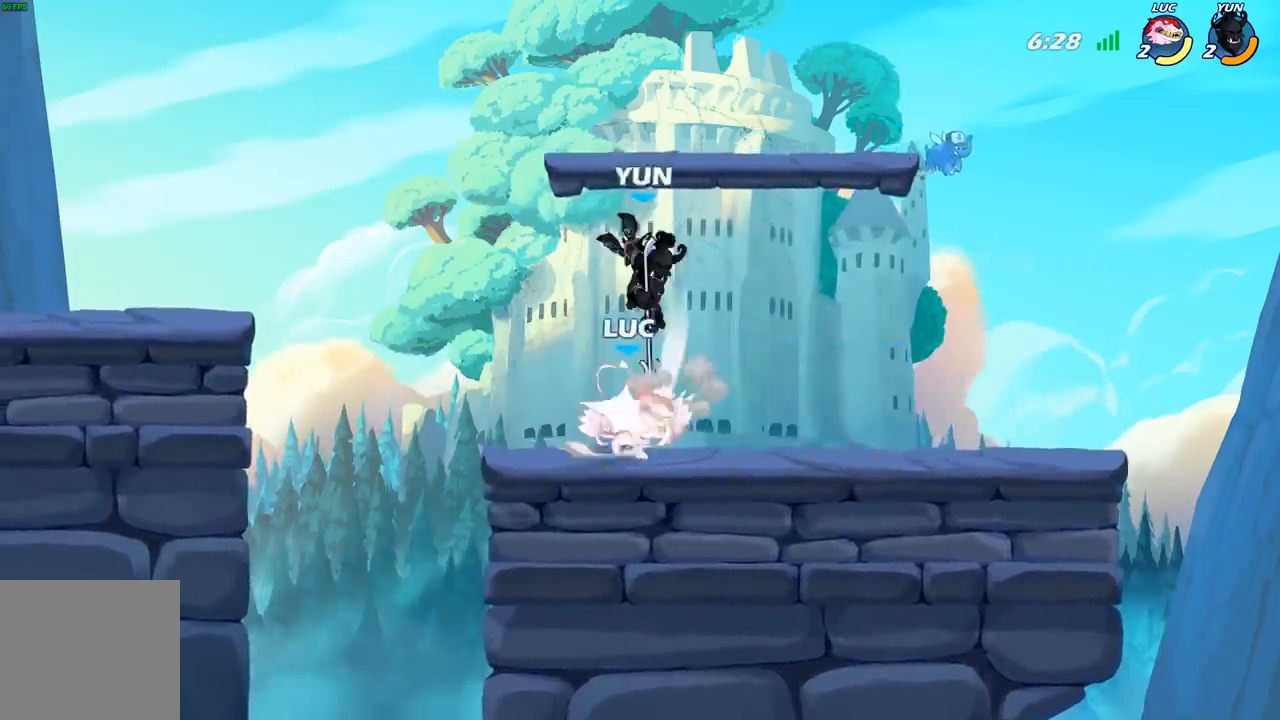
{"buttons": [], "left_stick": "center", "right_stick": "center", "events": [[17, "X", "up"], [17, "left_stick", "up-left"], [133, "left_stick", "center"], [400, "left_stick", "right"], [433, "X", "down"], [450, "left_stick", "center"], [500, "X", "up"]]}
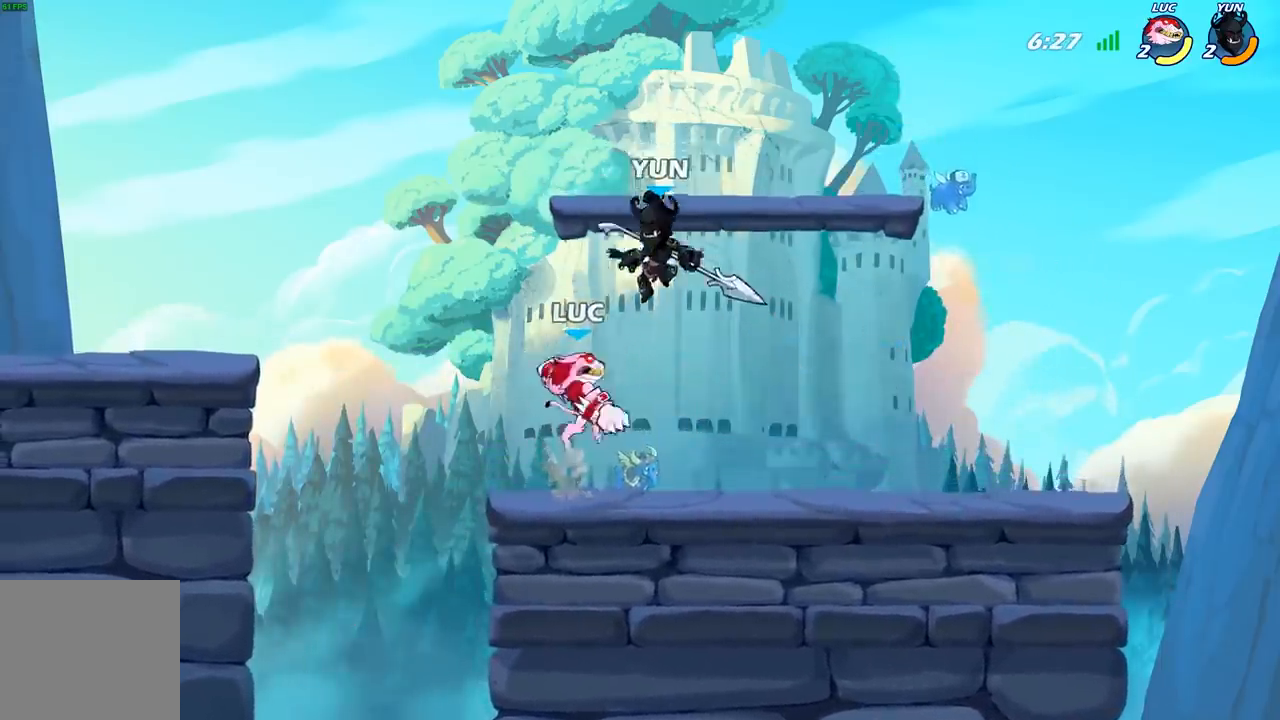
{"buttons": [], "left_stick": "up-left", "right_stick": "center", "events": [[150, "left_stick", "right"], [483, "left_stick", "up-left"]]}
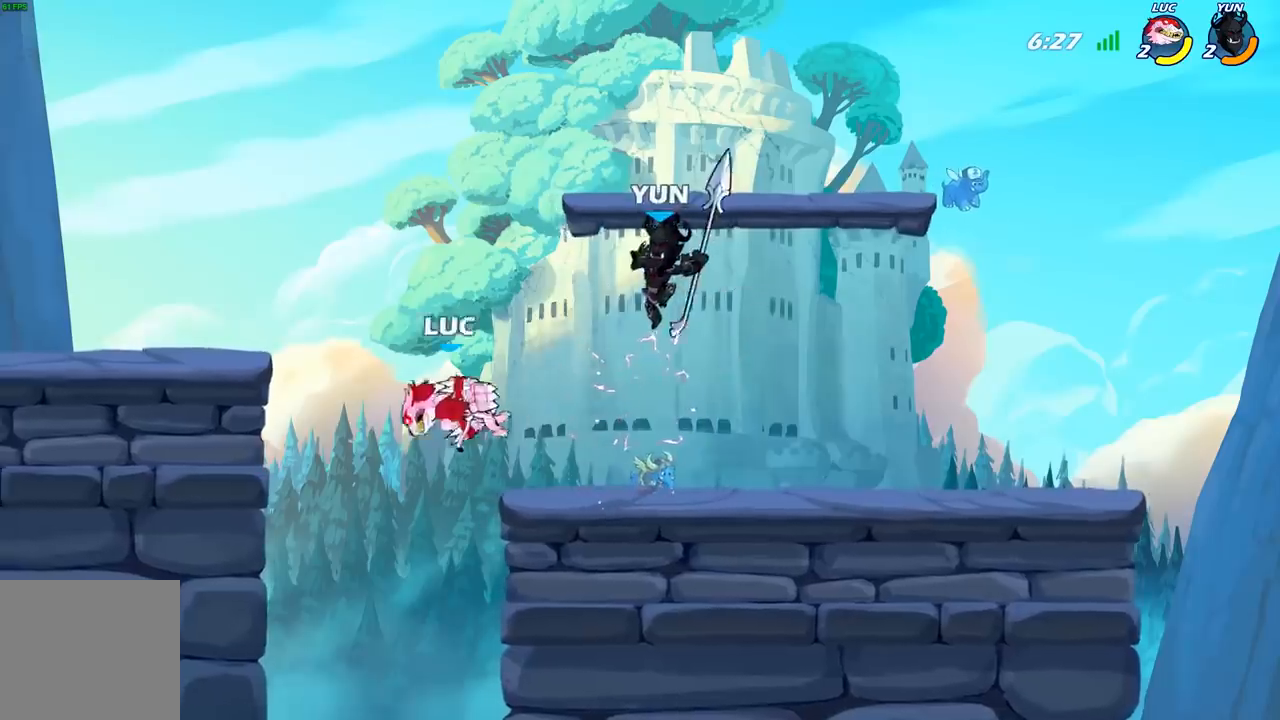
{"buttons": [], "left_stick": "right", "right_stick": "center", "events": [[83, "left_stick", "left"], [200, "left_stick", "down-left"], [367, "left_stick", "down-right"], [483, "left_stick", "right"]]}
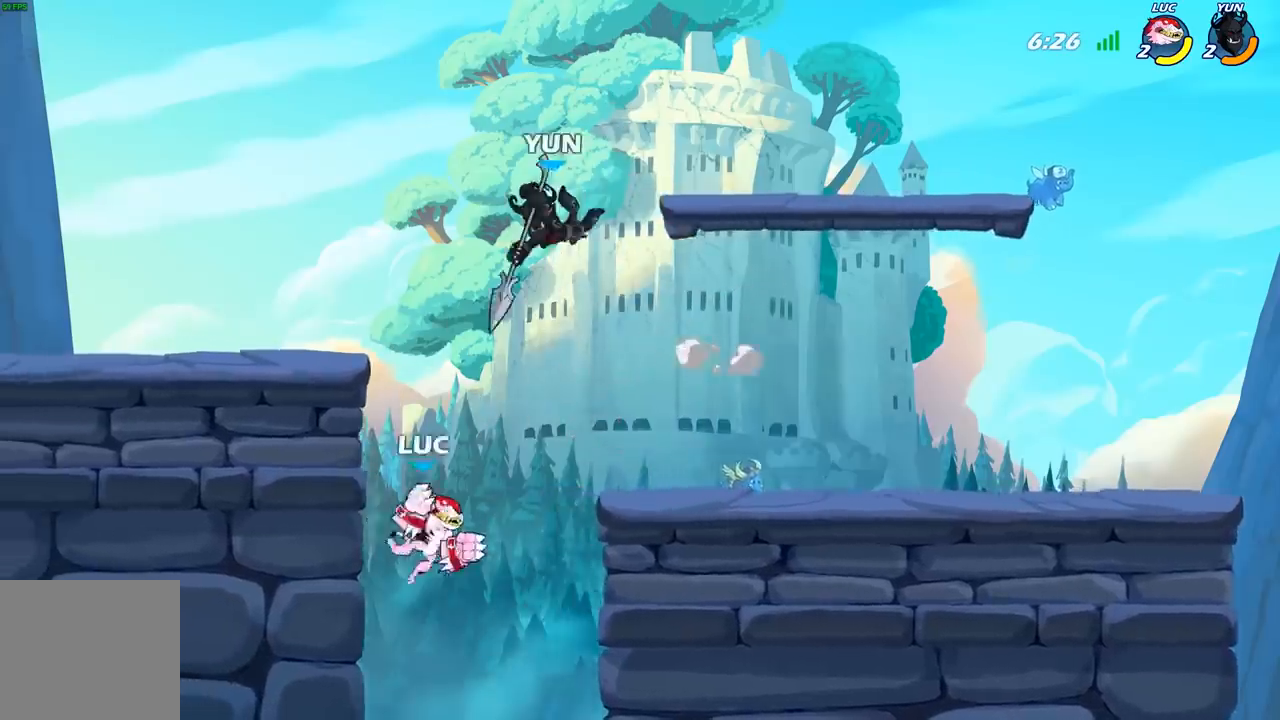
{"buttons": [], "left_stick": "left", "right_stick": "center", "events": [[100, "B", "down"], [167, "left_stick", "up"], [250, "B", "up"], [250, "left_stick", "left"]]}
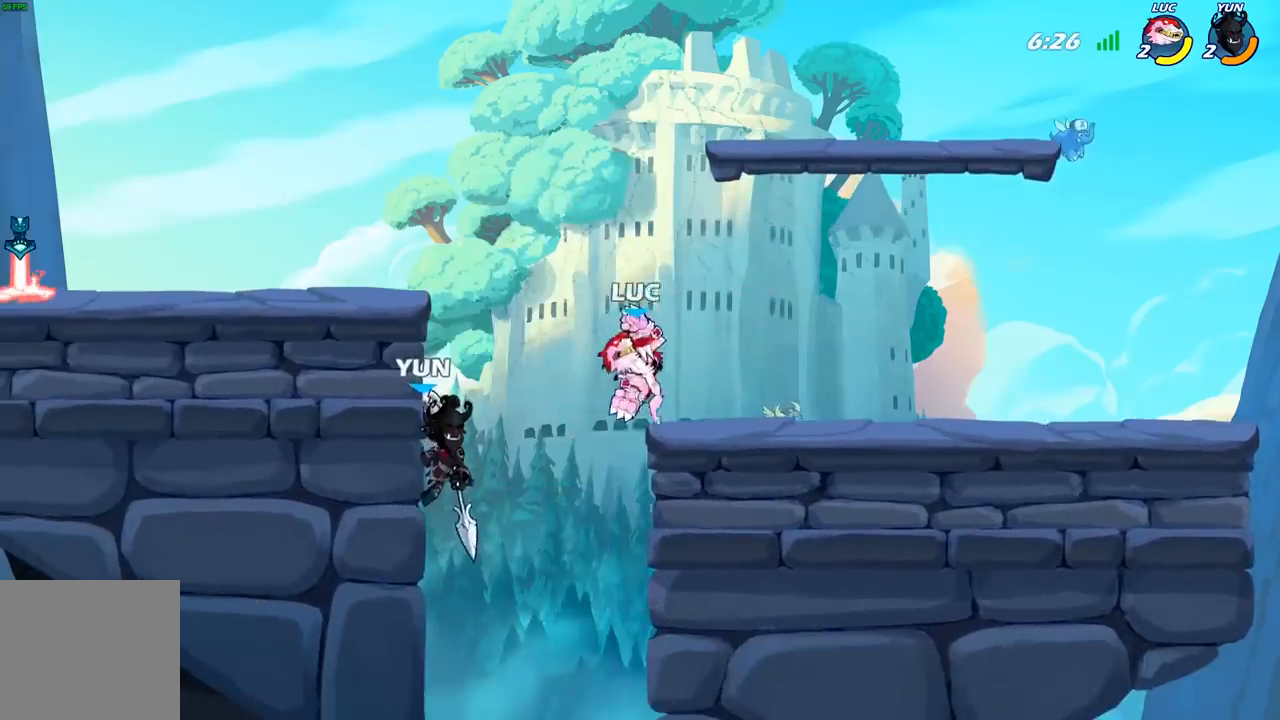
{"buttons": [], "left_stick": "center", "right_stick": "center", "events": [[233, "X", "down"], [250, "left_stick", "center"], [300, "X", "up"]]}
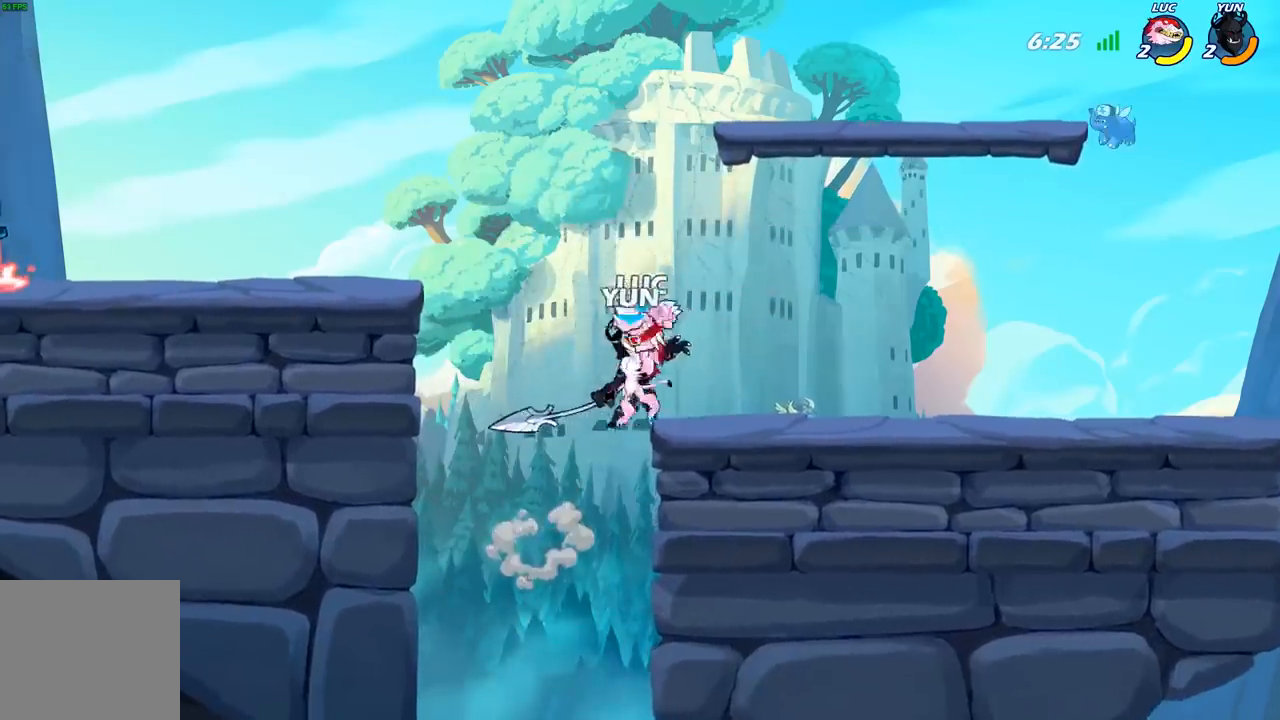
{"buttons": [], "left_stick": "right", "right_stick": "center", "events": [[250, "left_stick", "right"]]}
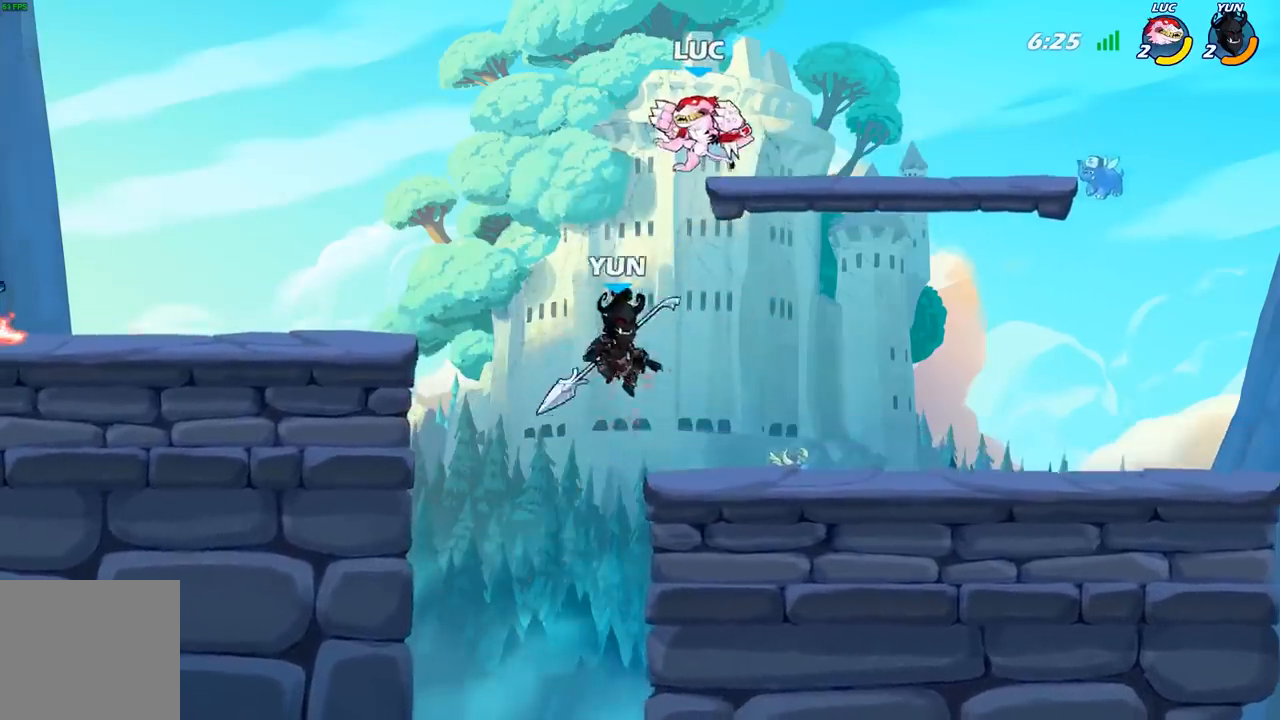
{"buttons": [], "left_stick": "down-left", "right_stick": "center", "events": [[67, "A", "down"], [100, "left_stick", "up-right"], [200, "A", "up"], [300, "left_stick", "up-left"], [467, "left_stick", "down-left"]]}
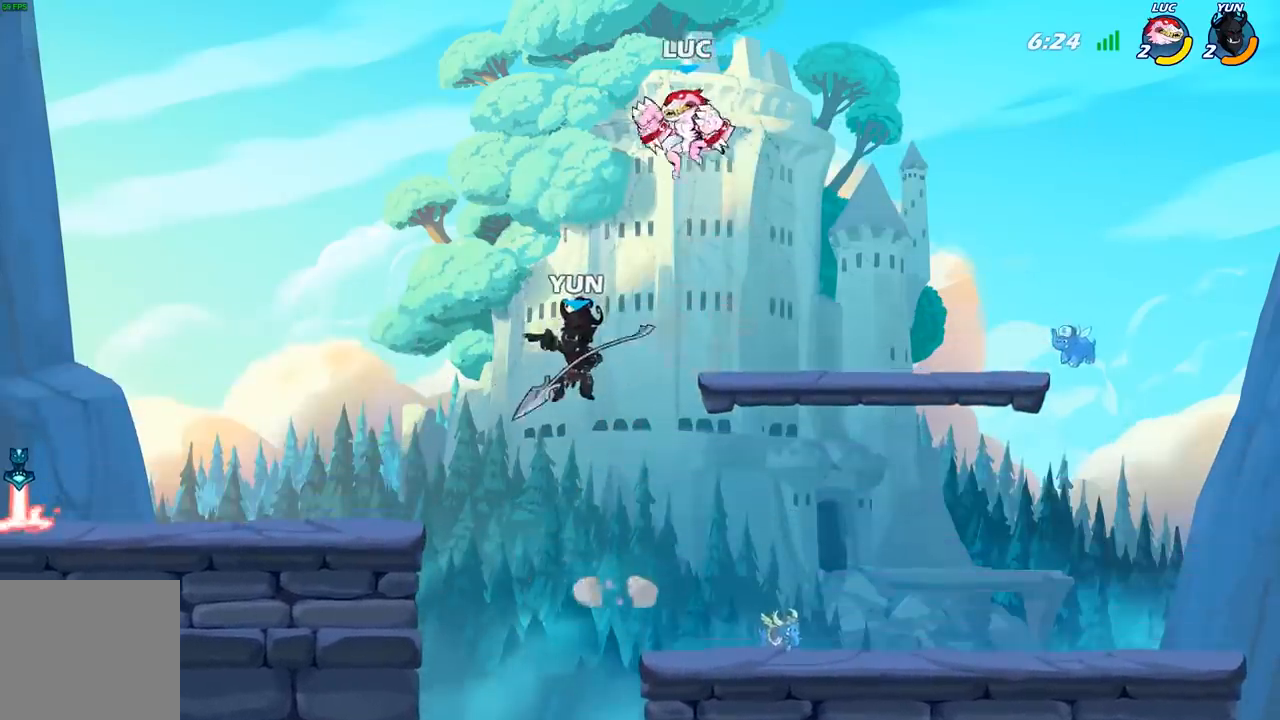
{"buttons": [], "left_stick": "left", "right_stick": "center", "events": [[350, "left_stick", "left"], [383, "X", "down"], [467, "X", "up"]]}
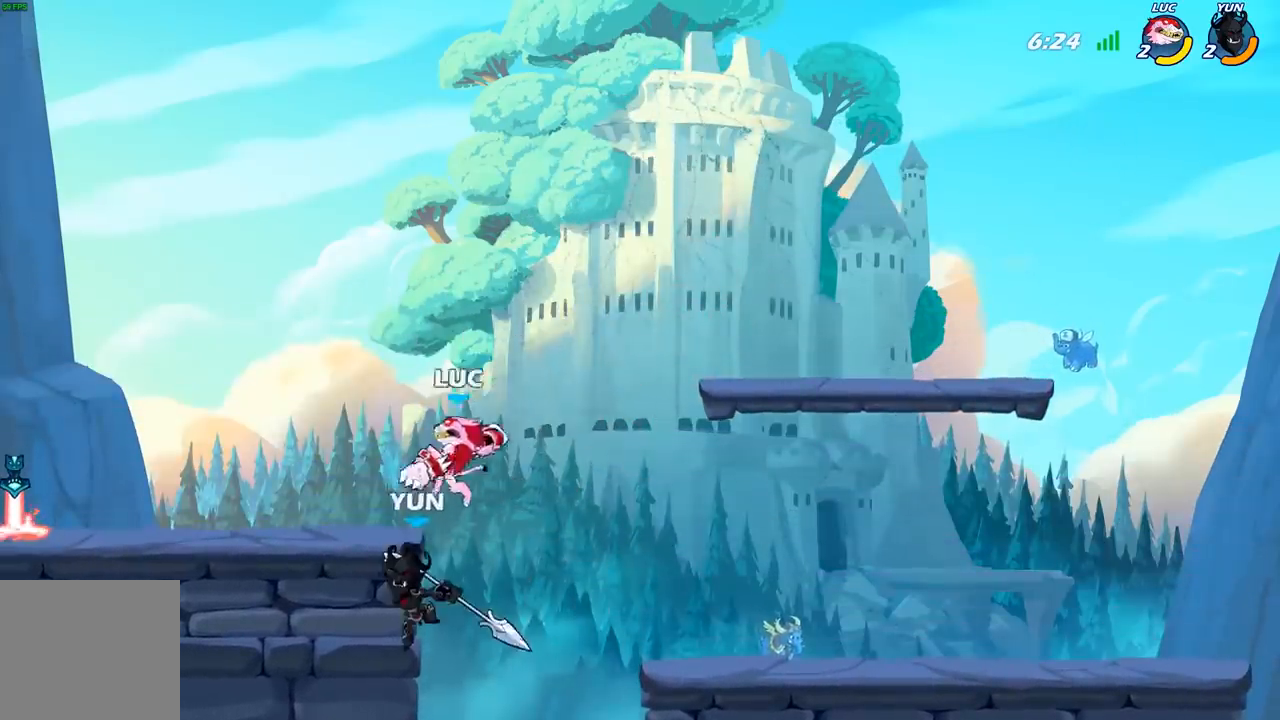
{"buttons": [], "left_stick": "left", "right_stick": "center", "events": []}